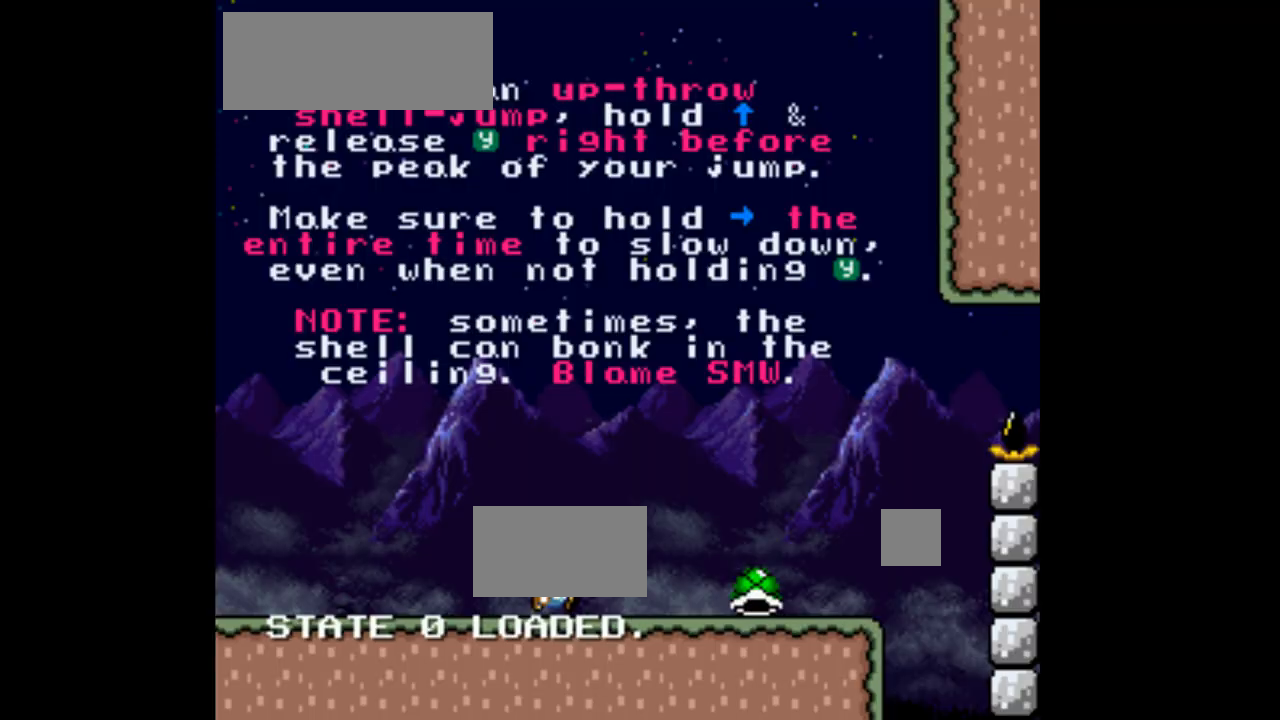
Gameplay with a controller (Nintendo layout); each line is a JSON object with the inputs held at the frame after it (dt_ms = milliseconds from this image to that frame). "events" lists button and stick changes between this image and that frame as [ms after this image, input, new state], when the widget could be followed in between. Not read: L3 R1 R3.
{"dt_ms": 500, "buttons": ["Y", "DPAD_RIGHT"], "events": [[100, "Y", "up"], [167, "Y", "down"]]}
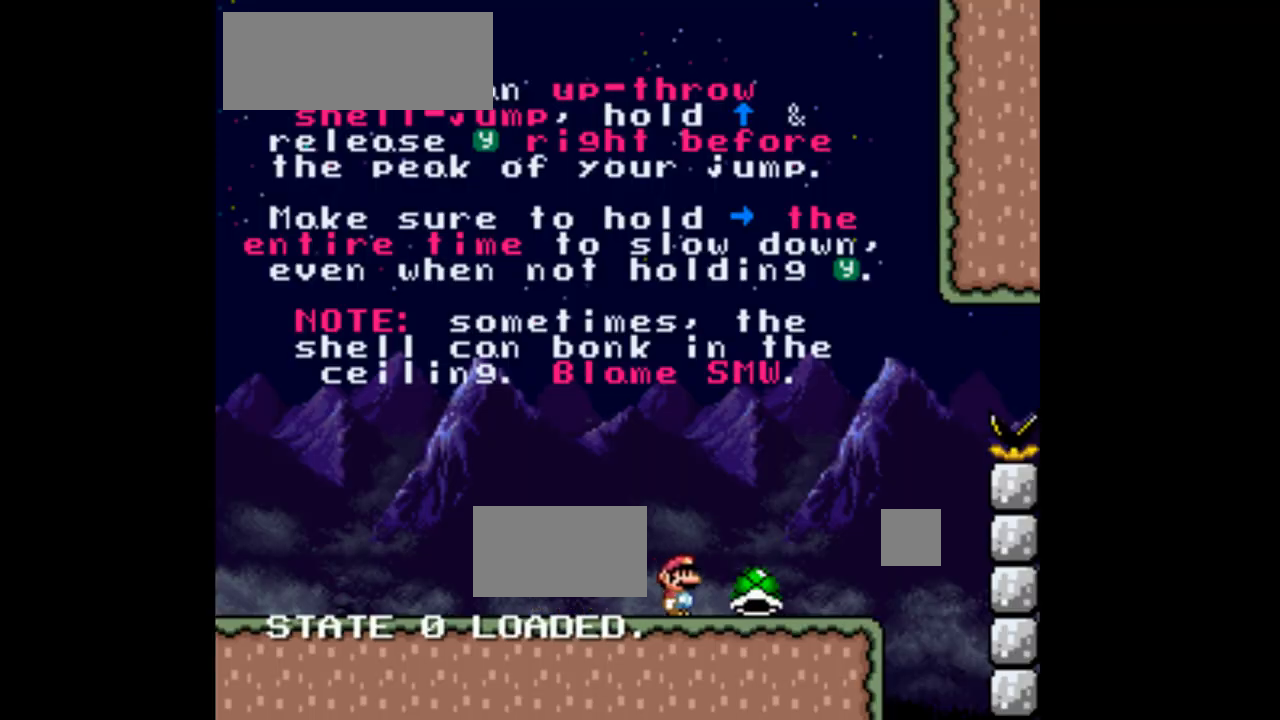
{"dt_ms": 500, "buttons": ["B", "Y", "DPAD_RIGHT"], "events": [[333, "B", "down"]]}
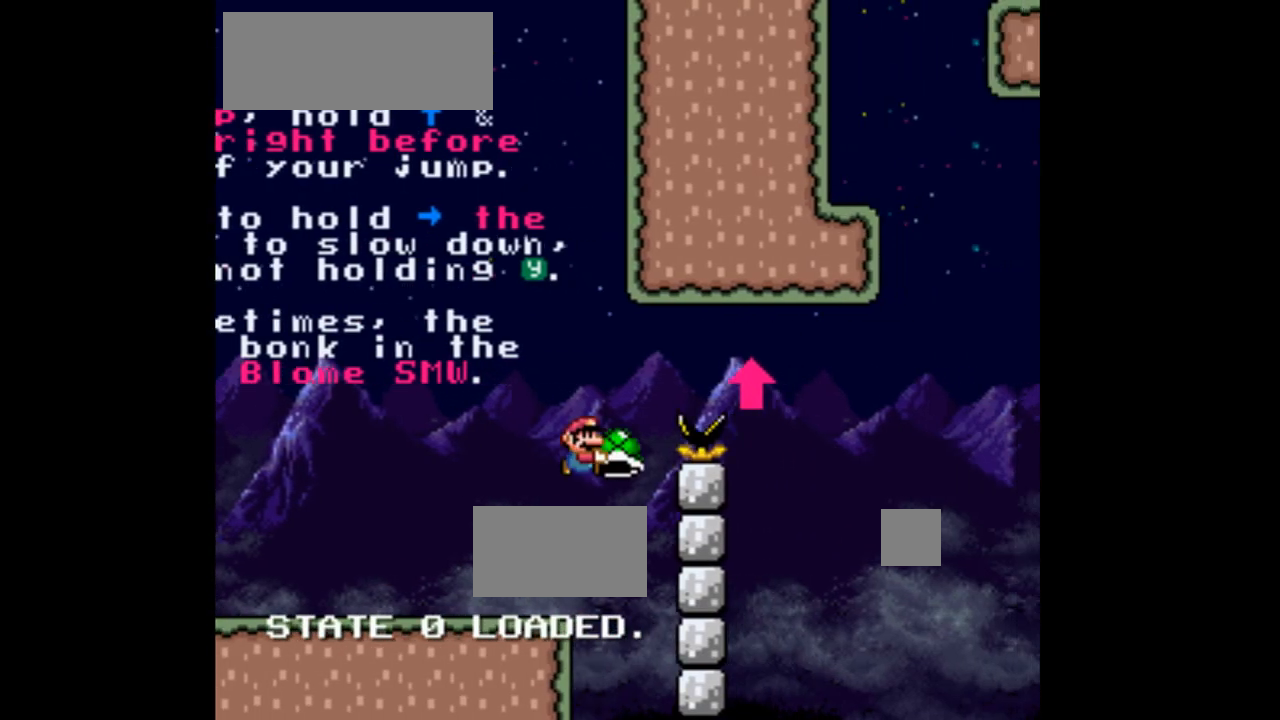
{"dt_ms": 500, "buttons": ["B", "DPAD_UP", "DPAD_RIGHT"], "events": [[167, "DPAD_UP", "down"], [333, "Y", "up"]]}
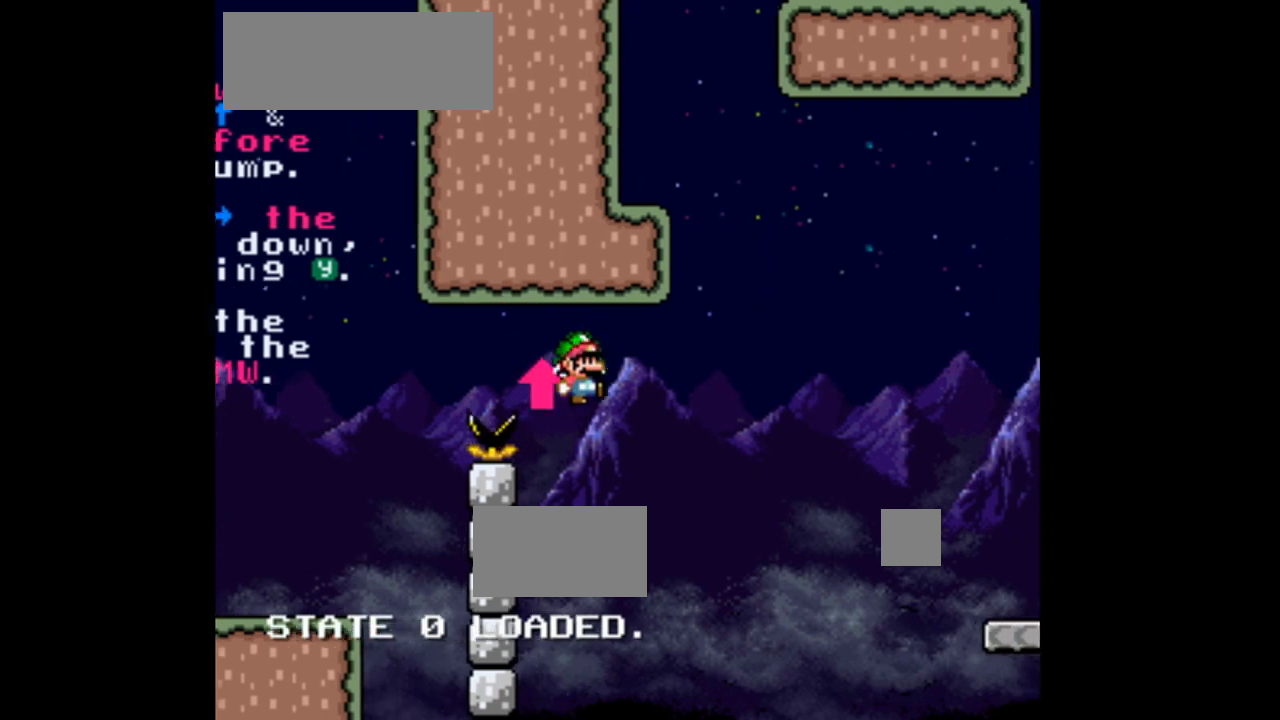
{"dt_ms": 1000, "buttons": ["Y", "DPAD_RIGHT"]}
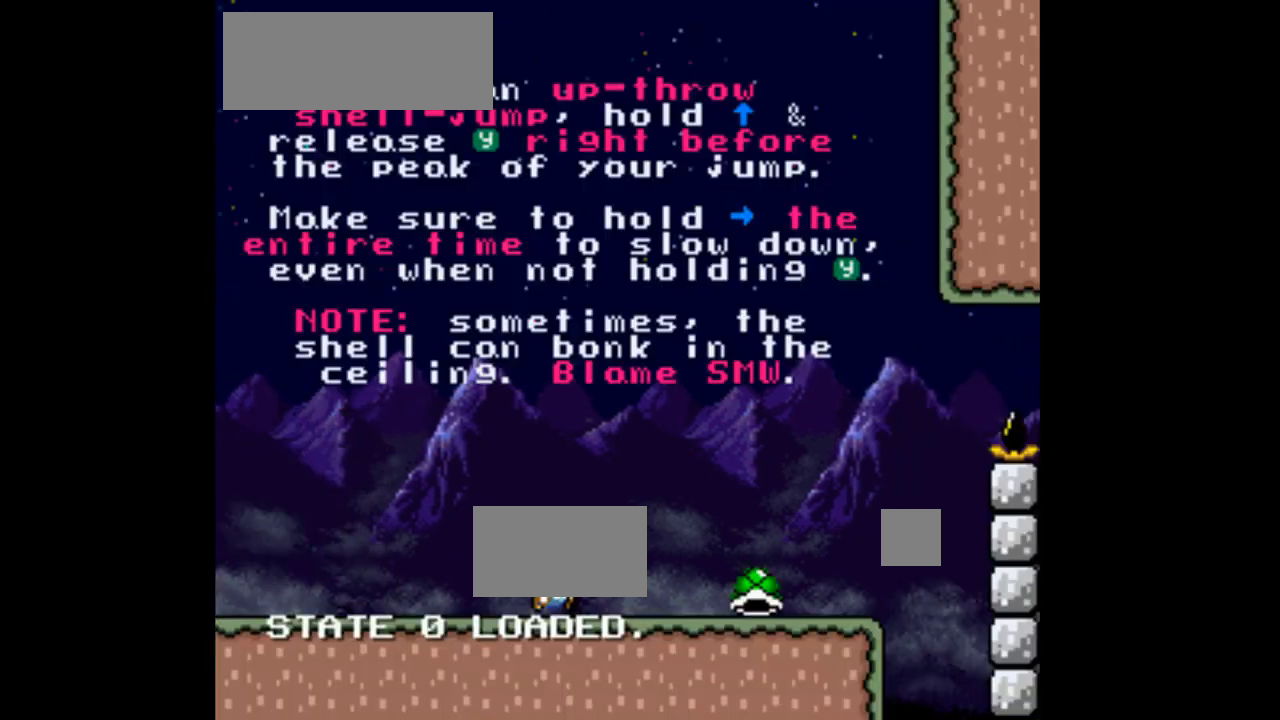
{"dt_ms": 500, "buttons": ["Y", "DPAD_RIGHT"], "events": []}
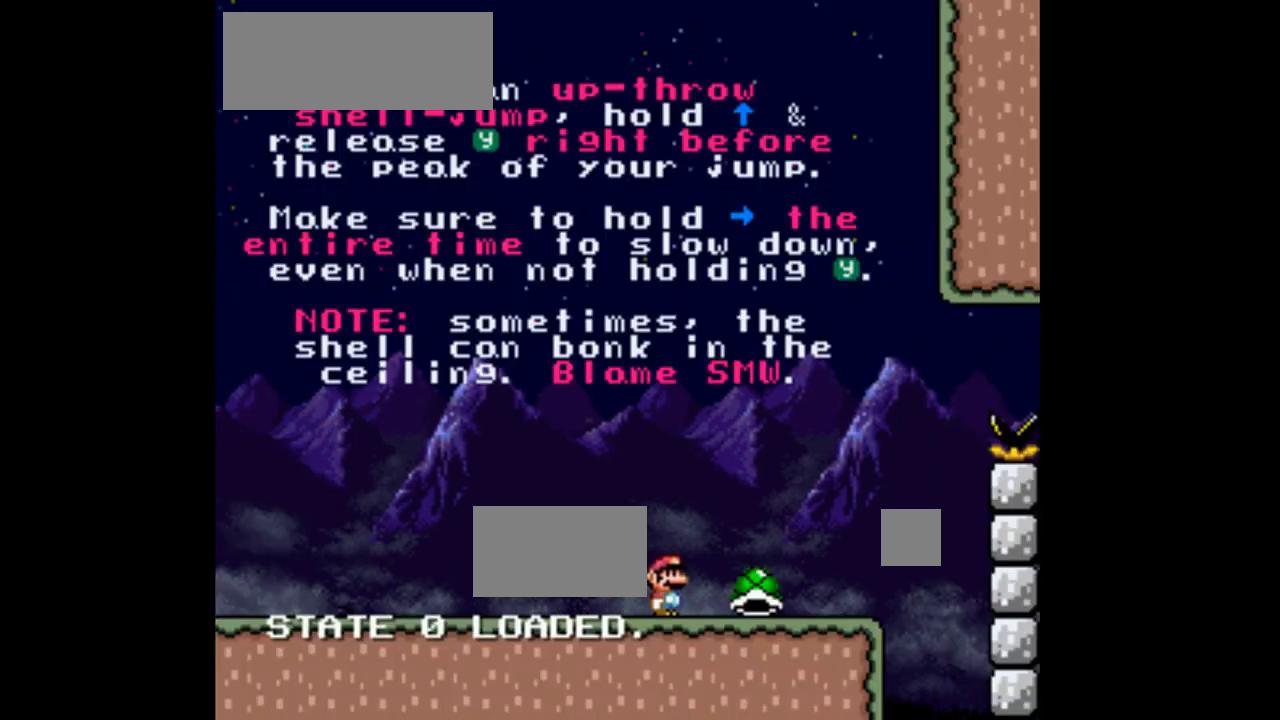
{"dt_ms": 500, "buttons": ["Y", "DPAD_LEFT"], "events": [[267, "DPAD_RIGHT", "up"], [433, "DPAD_LEFT", "down"]]}
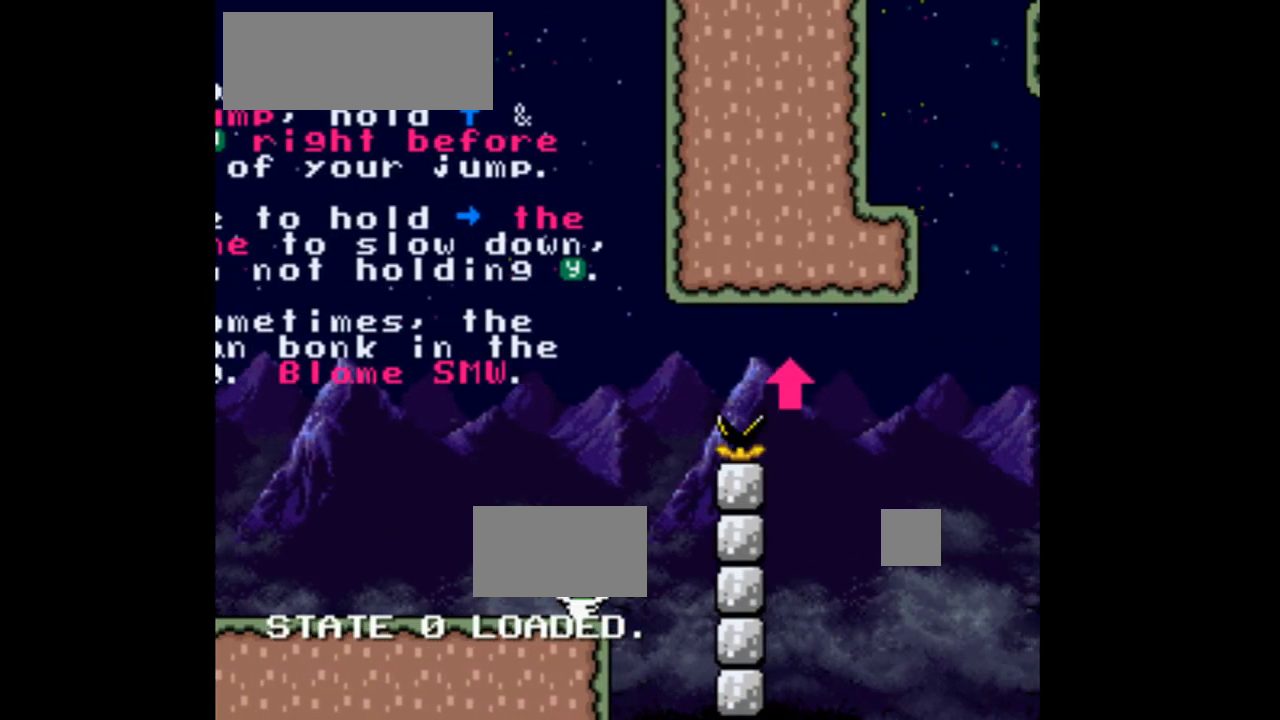
{"dt_ms": 500, "buttons": ["Y", "DPAD_LEFT"], "events": []}
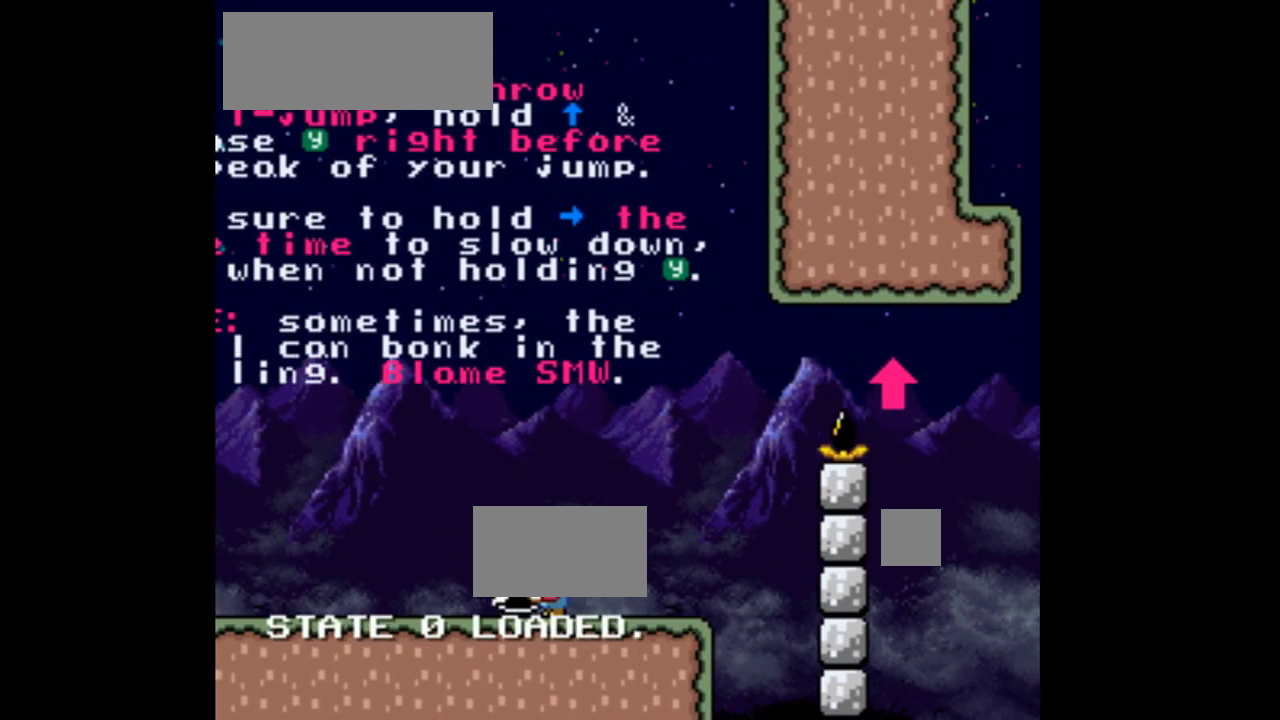
{"dt_ms": 500, "buttons": ["Y", "DPAD_LEFT"], "events": []}
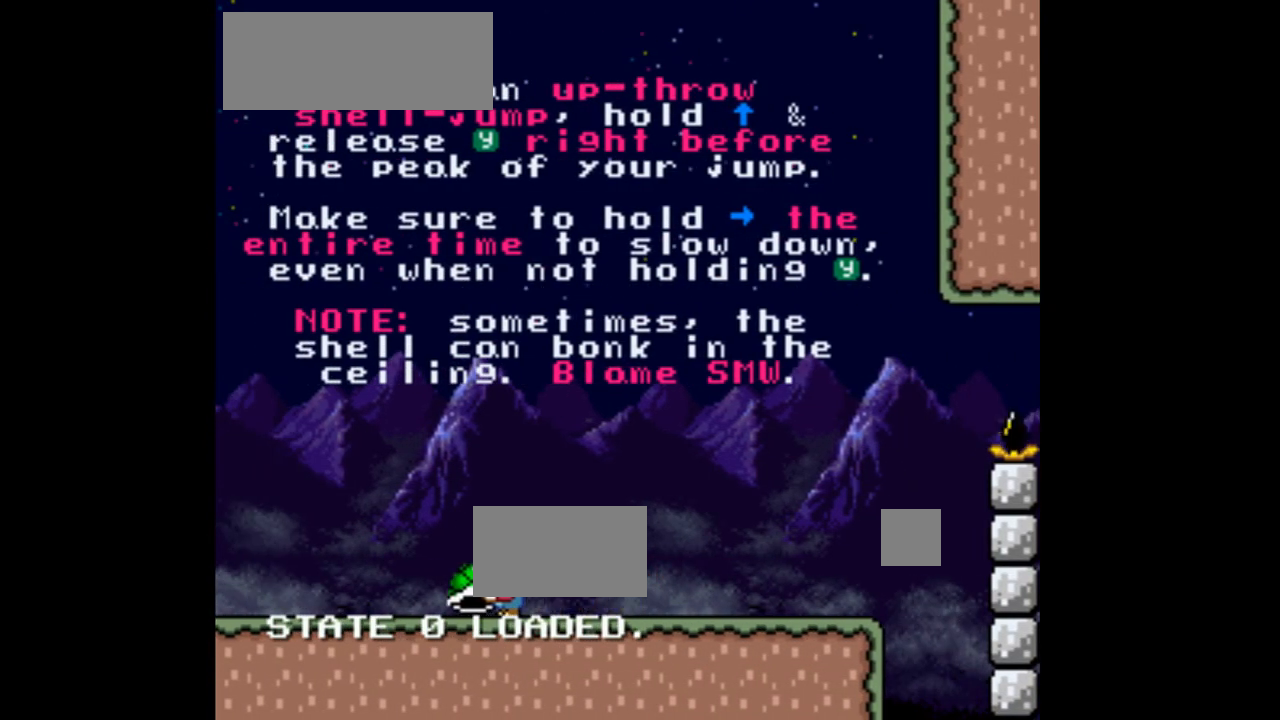
{"dt_ms": 500, "buttons": ["Y", "DPAD_RIGHT"], "events": [[233, "DPAD_LEFT", "up"], [400, "DPAD_RIGHT", "down"]]}
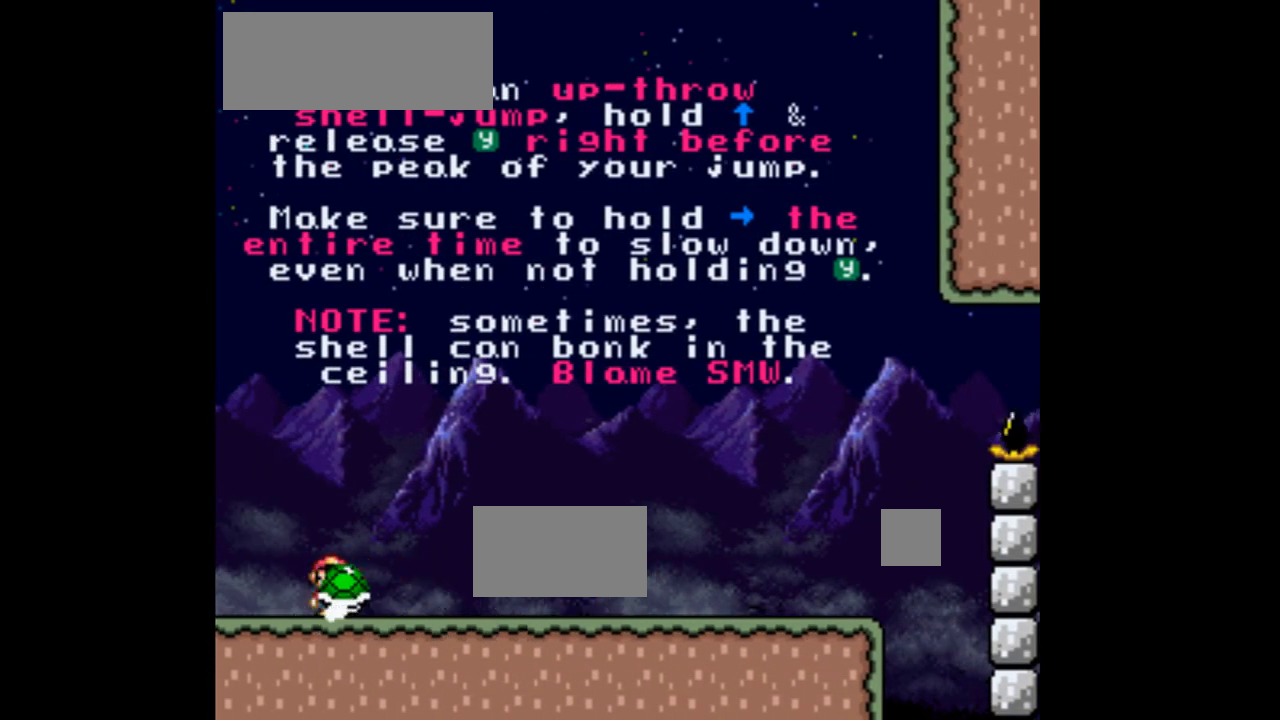
{"dt_ms": 500, "buttons": ["Y", "DPAD_RIGHT"], "events": []}
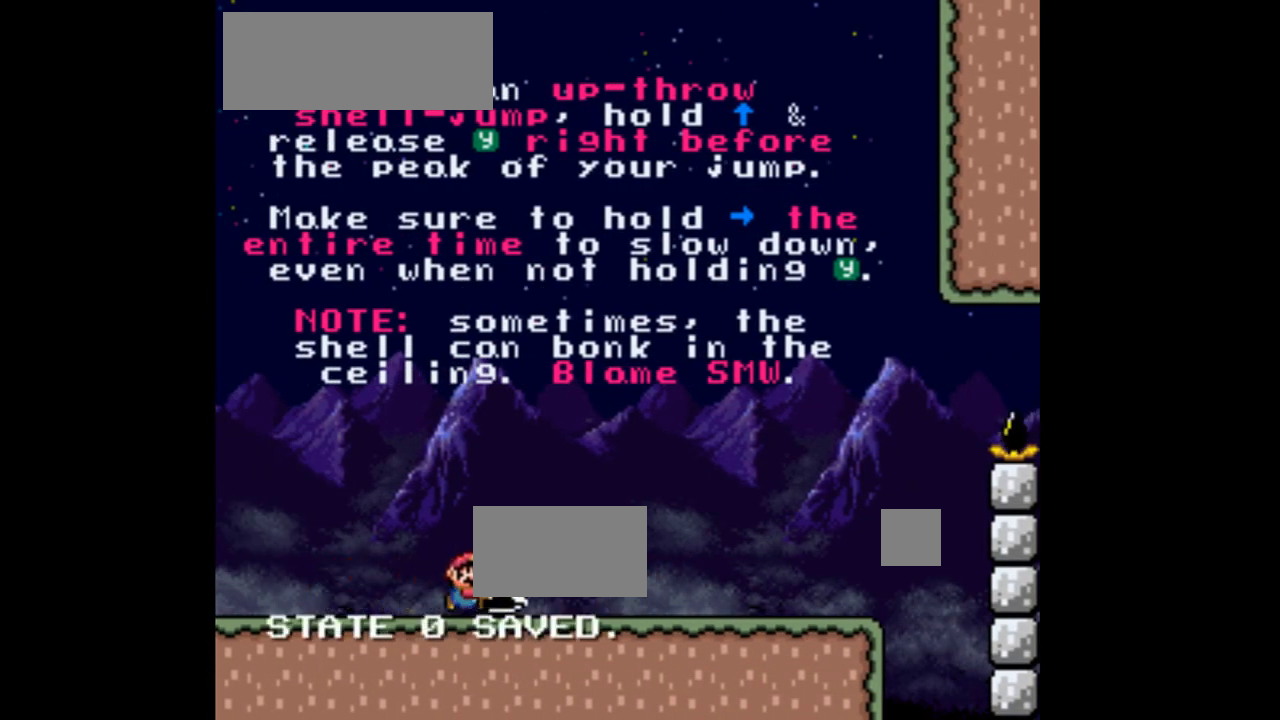
{"dt_ms": 500, "buttons": ["Y", "DPAD_RIGHT"], "events": []}
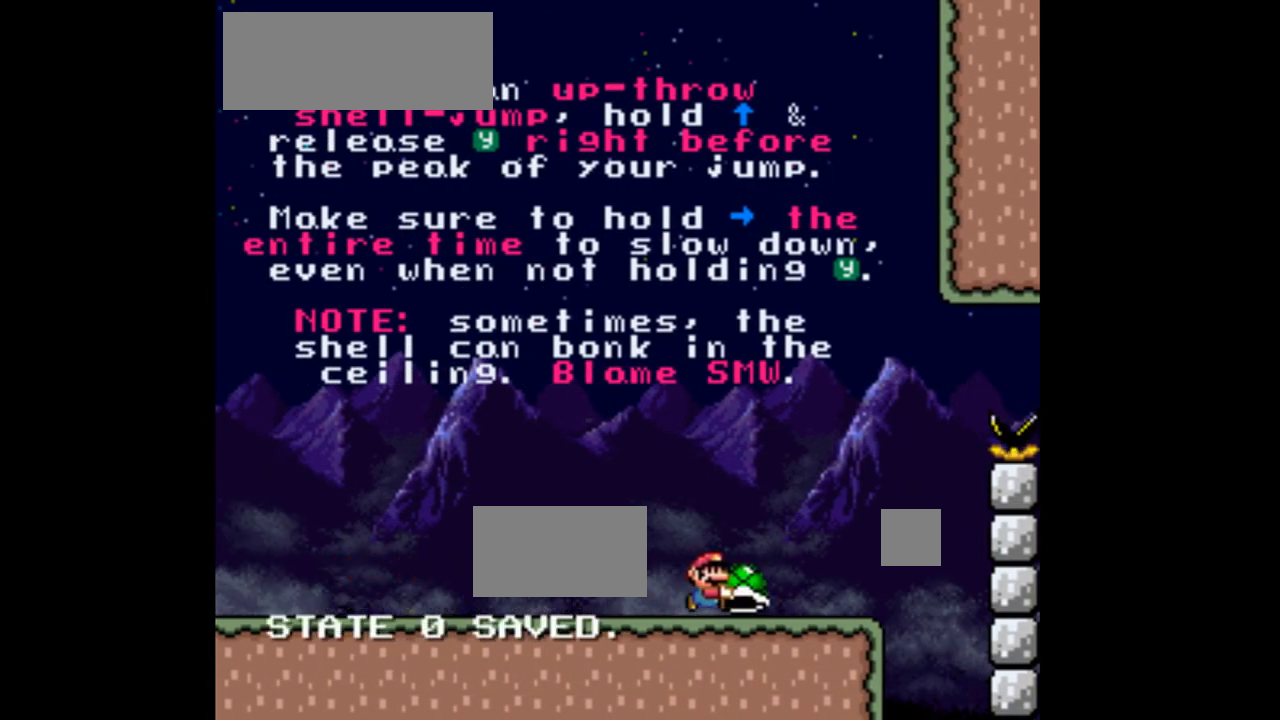
{"dt_ms": 500, "buttons": ["B", "Y", "DPAD_UP", "DPAD_RIGHT"], "events": [[200, "B", "down"], [200, "DPAD_UP", "down"]]}